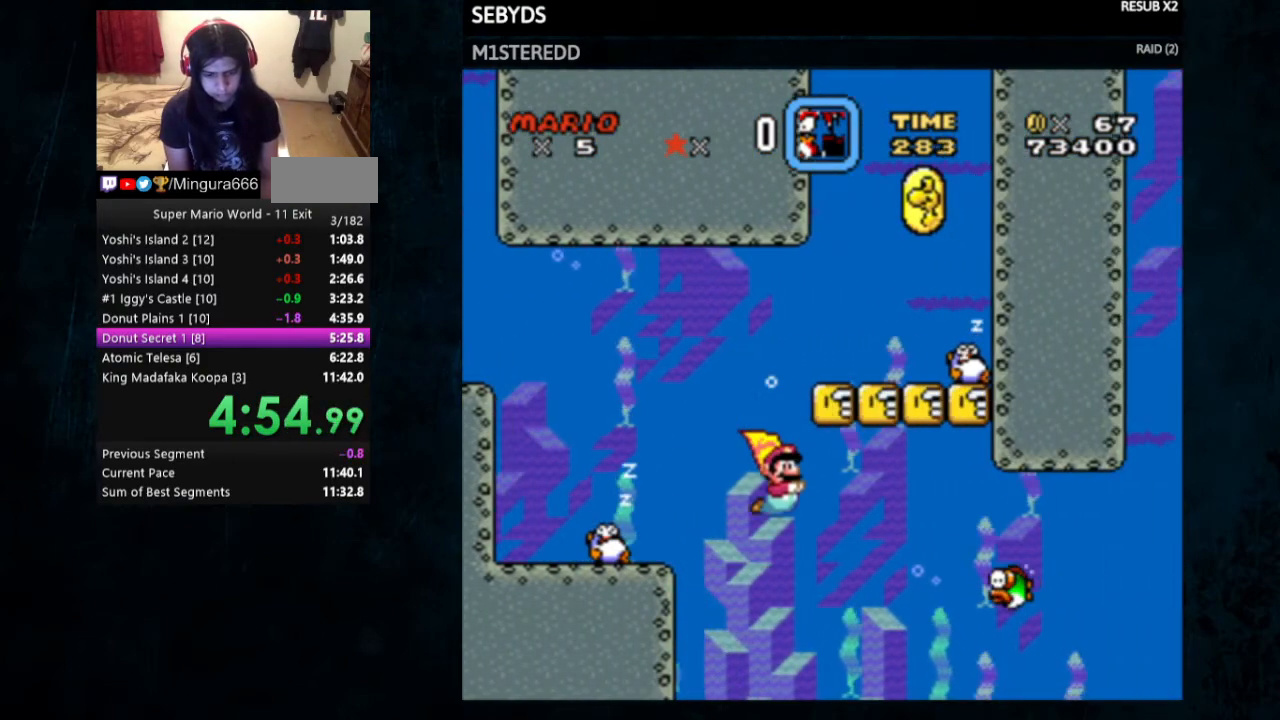
Gameplay with a controller (Nintendo layout); each line is a JSON object with the inputs held at the frame after it. "events" lists button and stick changes between this image and that frame as [ms after this image, input, new state], when the widget could be followed in between. Not read: L3 R3.
{"buttons": [], "events": [[67, "B", "up"], [267, "B", "down"], [500, "B", "up"]]}
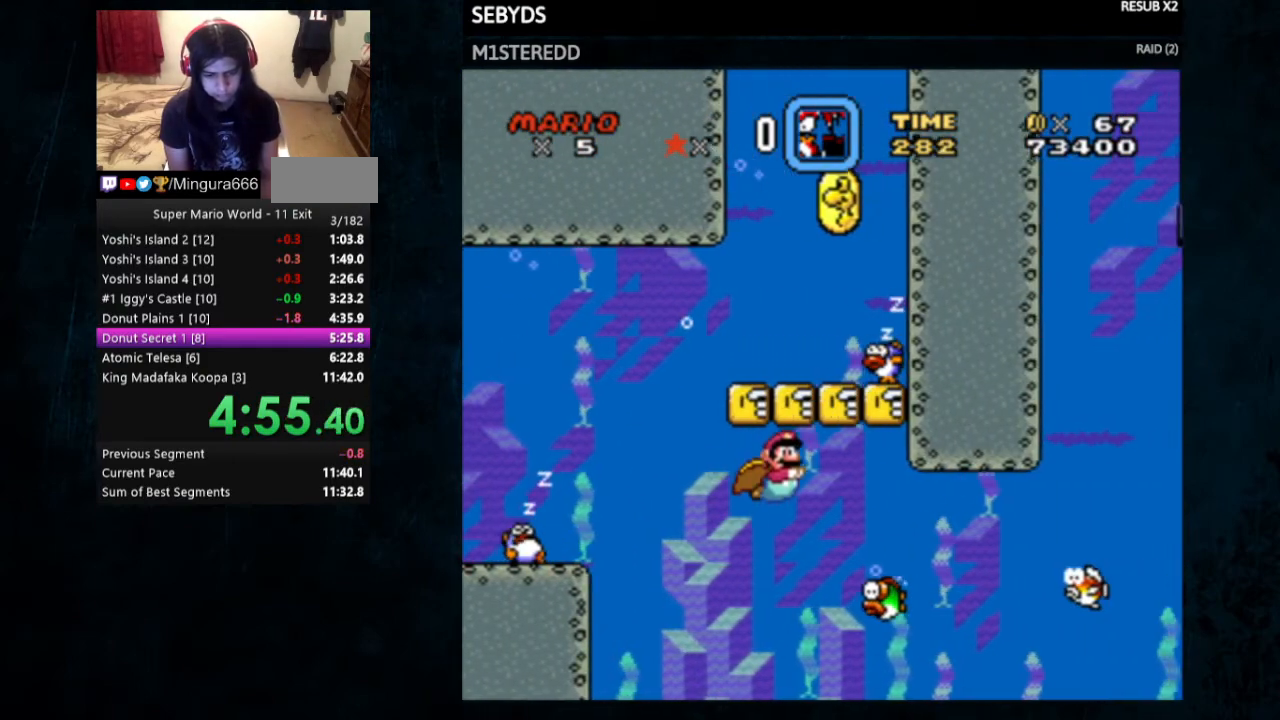
{"buttons": [], "events": []}
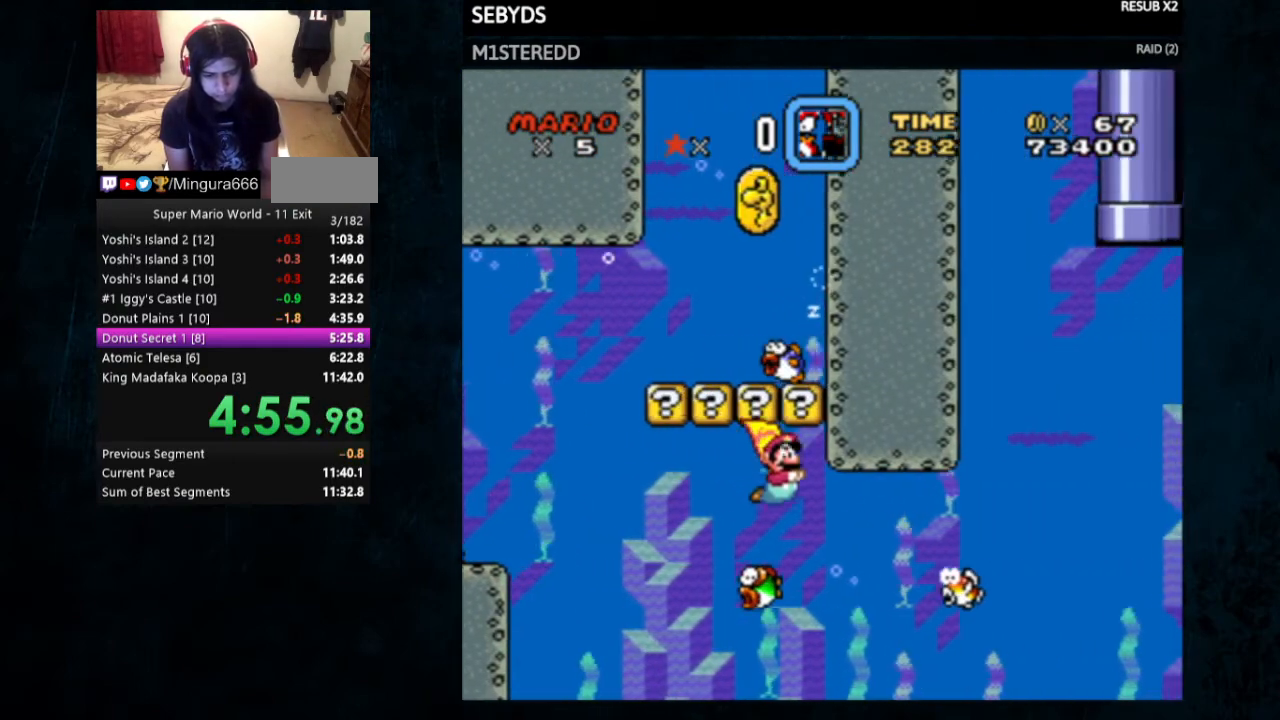
{"buttons": [], "events": [[300, "B", "down"], [400, "B", "up"]]}
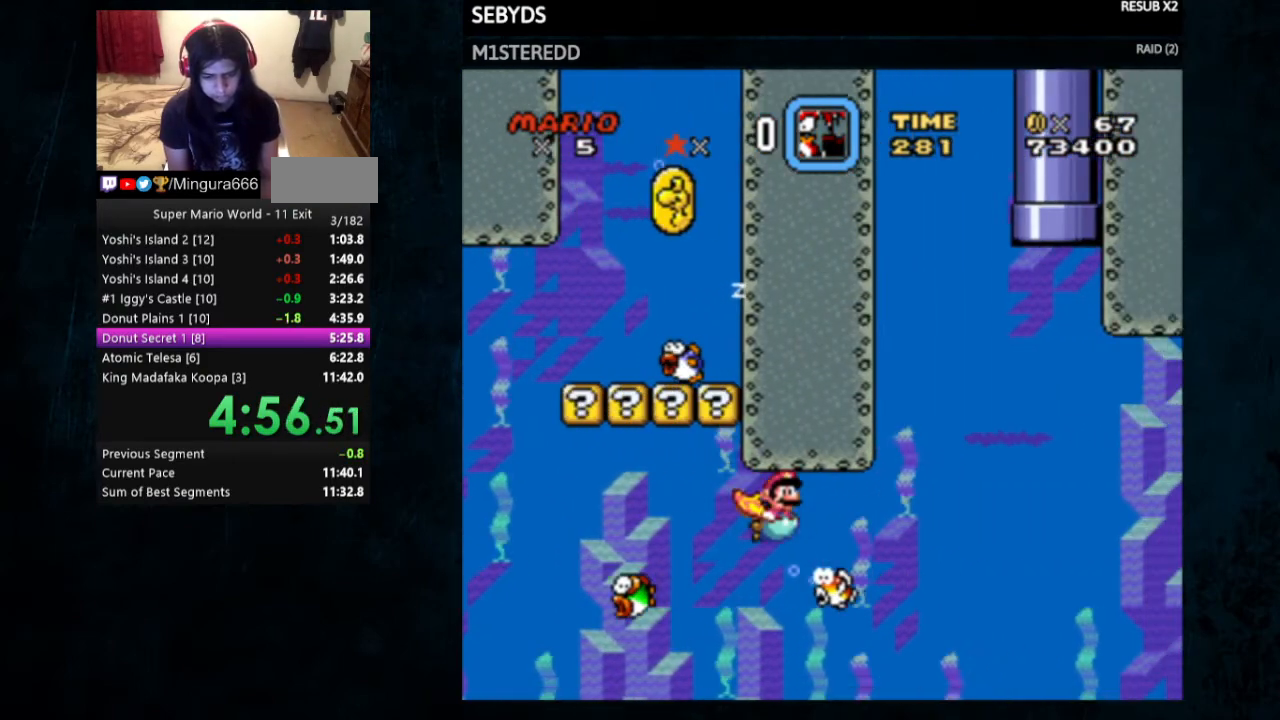
{"buttons": ["B"], "events": [[100, "B", "down"], [300, "B", "up"], [400, "B", "down"]]}
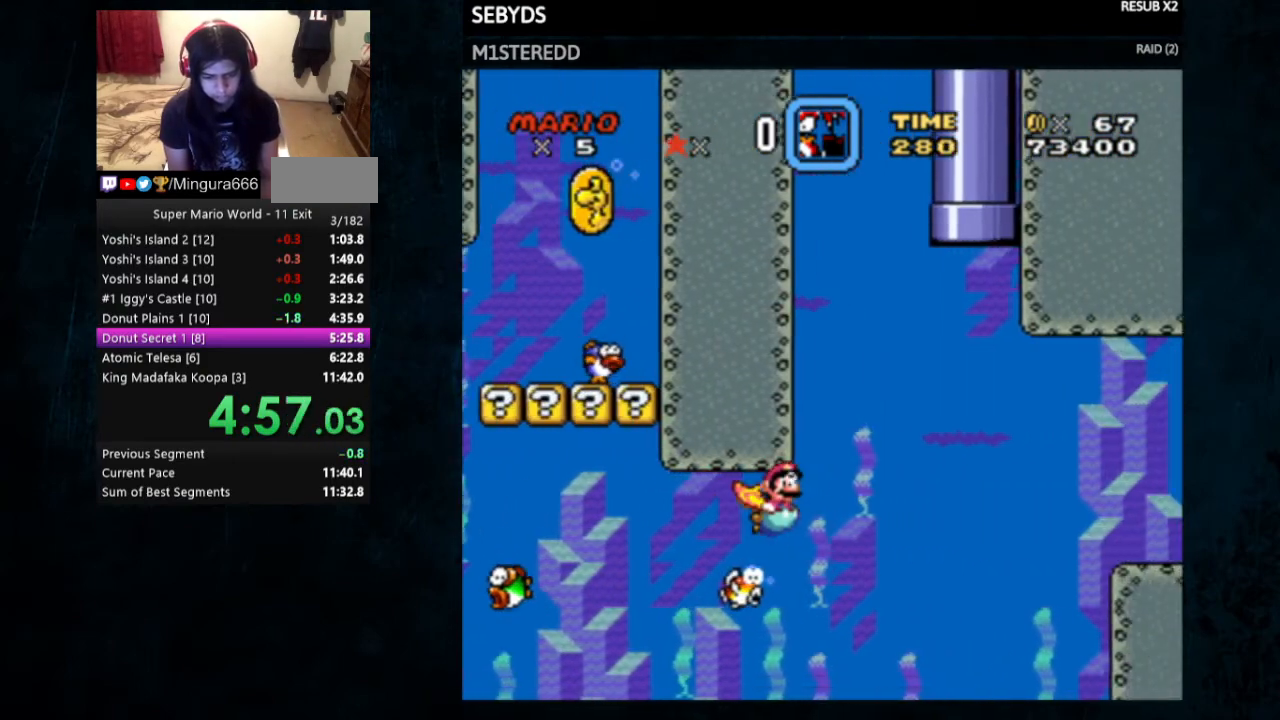
{"buttons": ["DPAD_RIGHT"], "events": [[67, "B", "up"], [133, "B", "down"], [167, "DPAD_RIGHT", "down"], [500, "B", "up"]]}
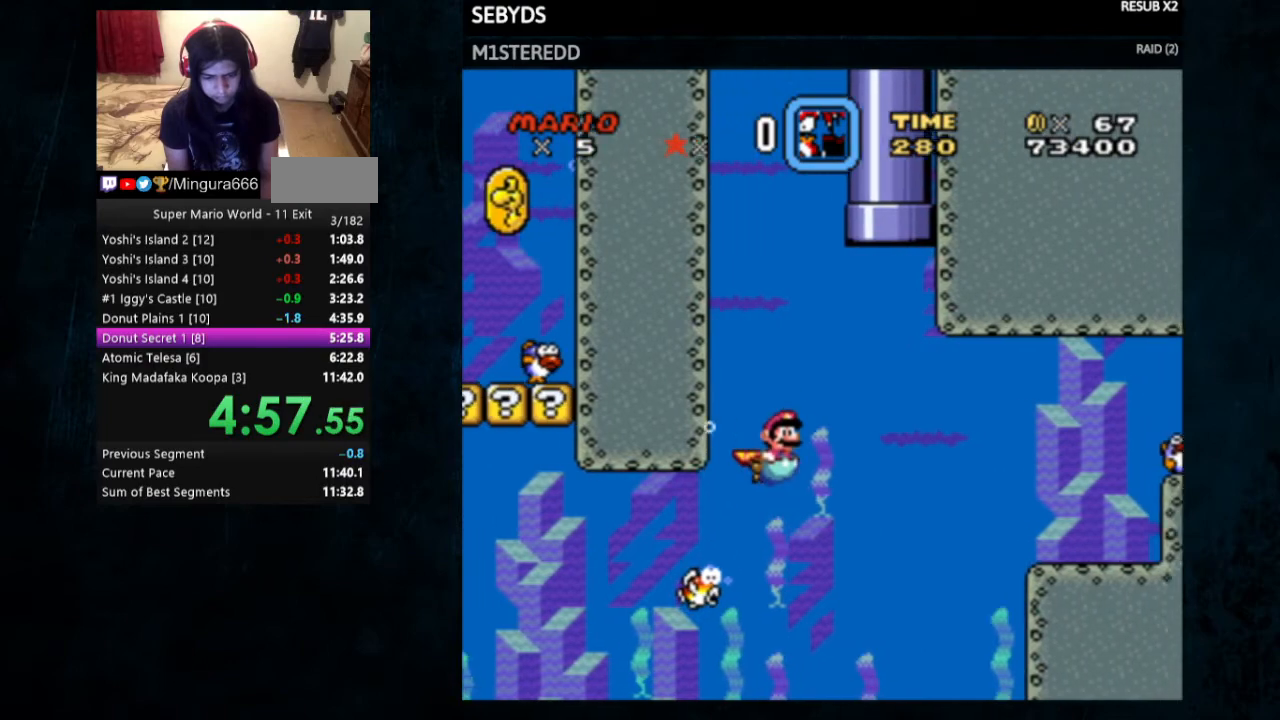
{"buttons": ["B"], "events": [[100, "B", "down"], [233, "B", "up"], [300, "B", "down"], [300, "DPAD_RIGHT", "up"], [367, "B", "up"], [467, "B", "down"]]}
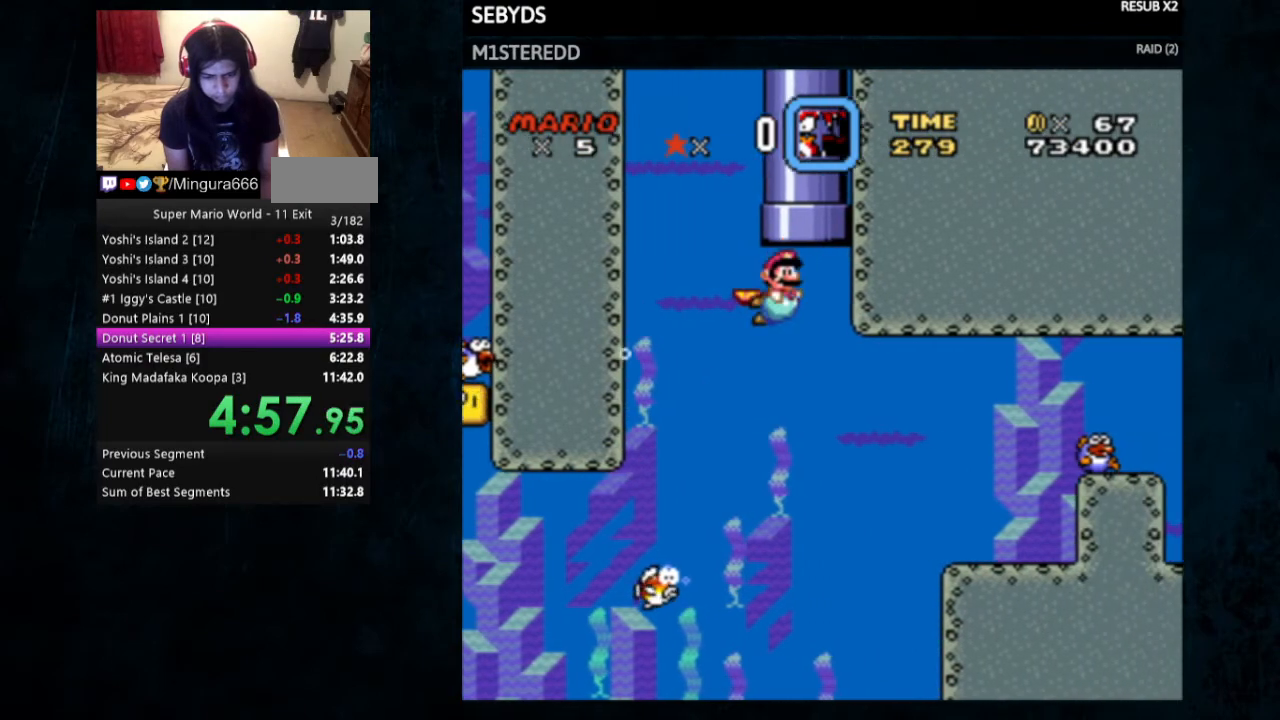
{"buttons": ["Y"], "events": [[33, "B", "up"], [67, "B", "down"], [133, "B", "up"], [133, "DPAD_UP", "down"], [300, "DPAD_UP", "up"], [300, "Y", "down"]]}
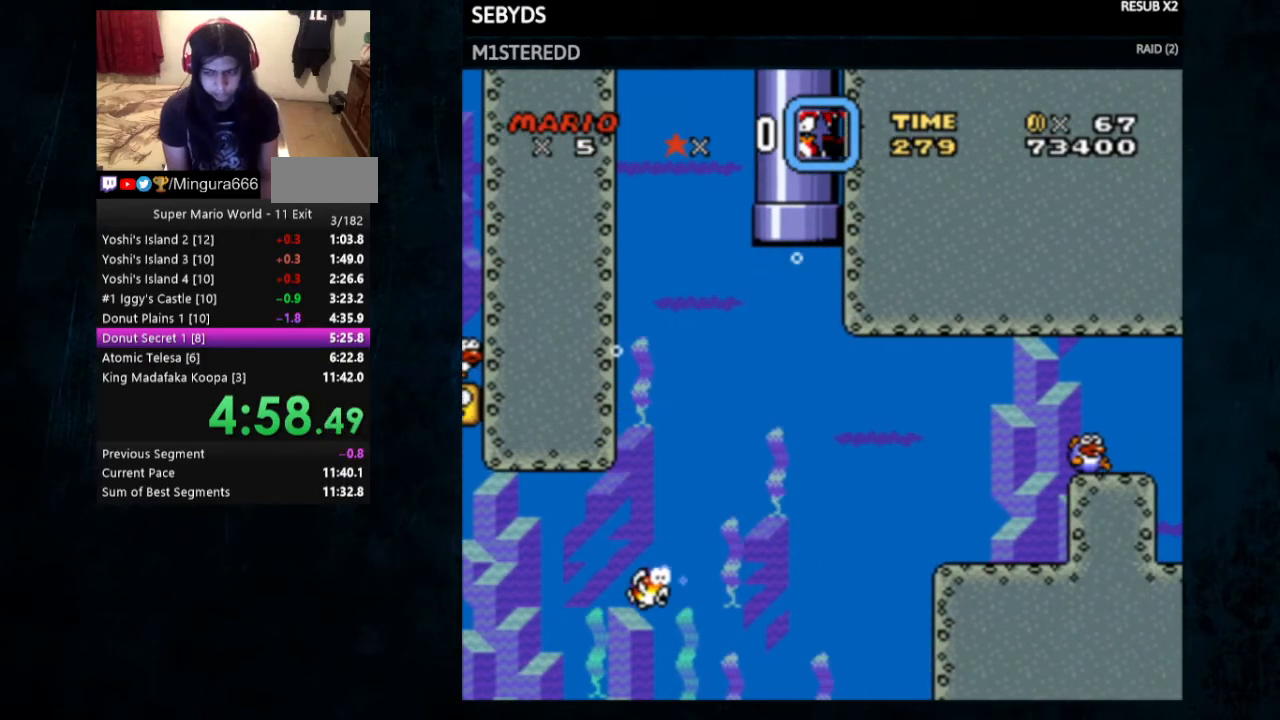
{"buttons": ["X", "Y", "DPAD_RIGHT"], "events": [[33, "X", "down"], [67, "DPAD_RIGHT", "down"]]}
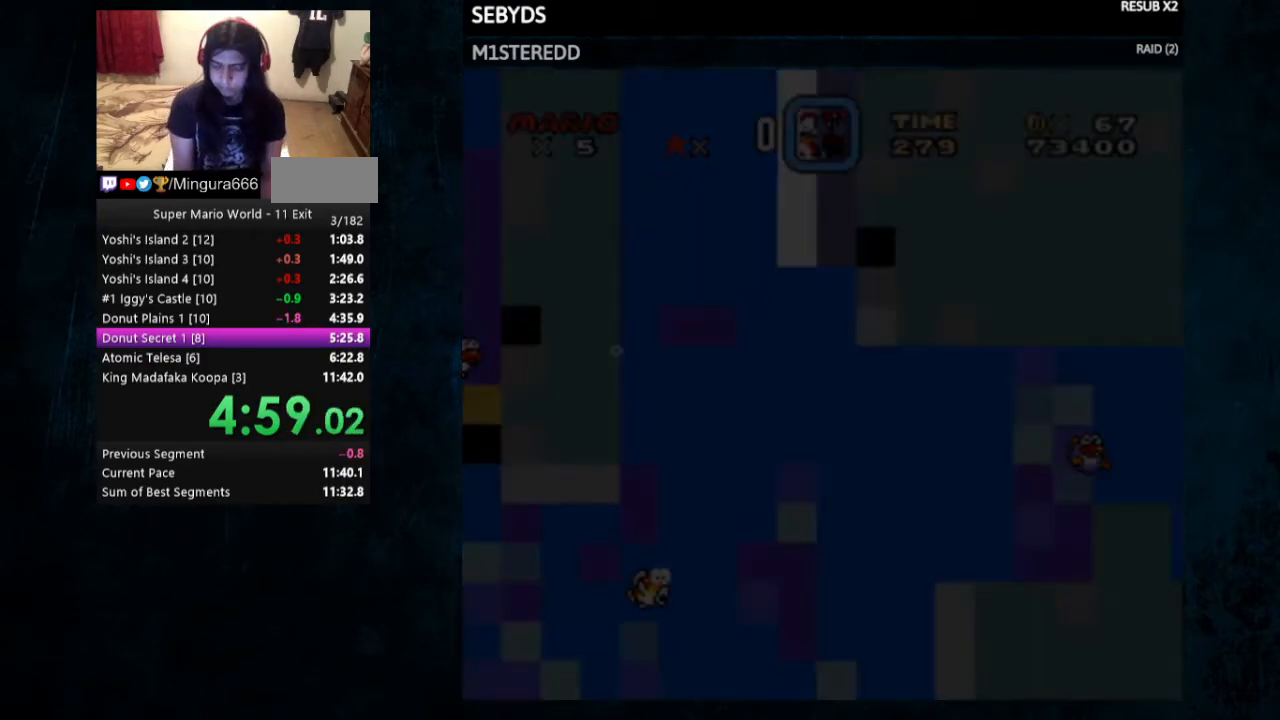
{"buttons": ["X", "Y", "DPAD_RIGHT"], "events": []}
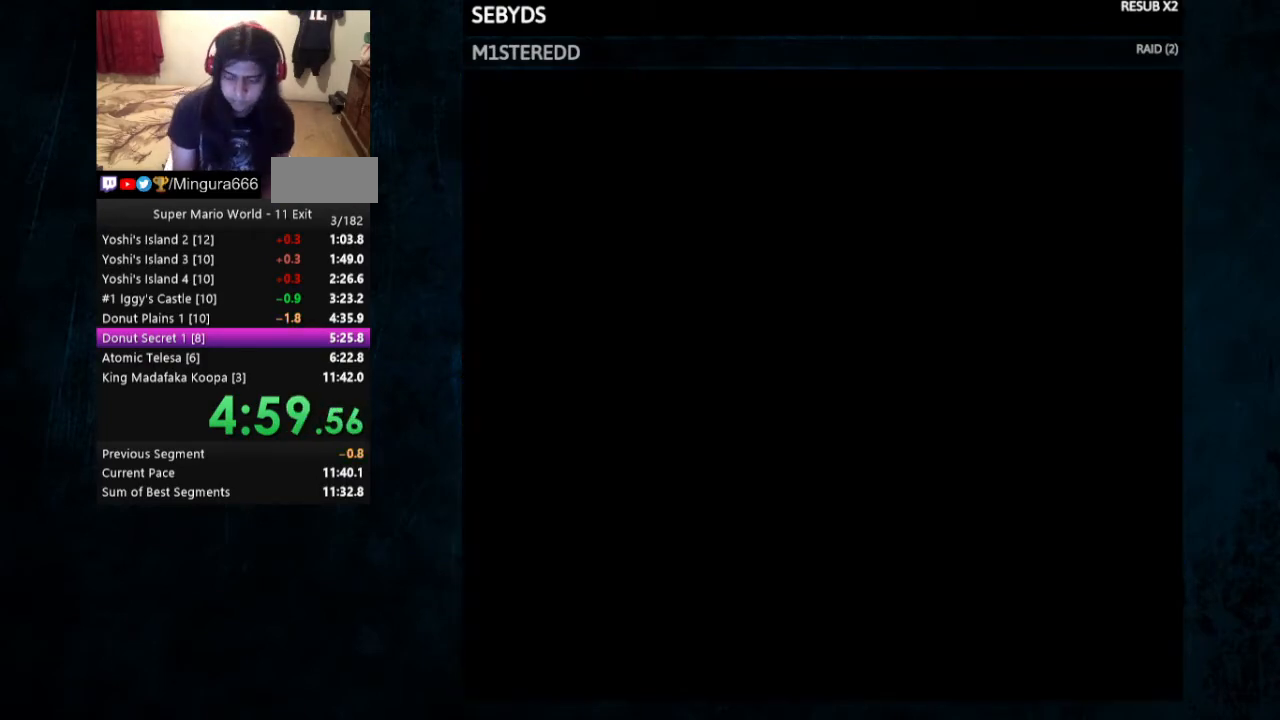
{"buttons": ["X", "Y", "DPAD_RIGHT"], "events": []}
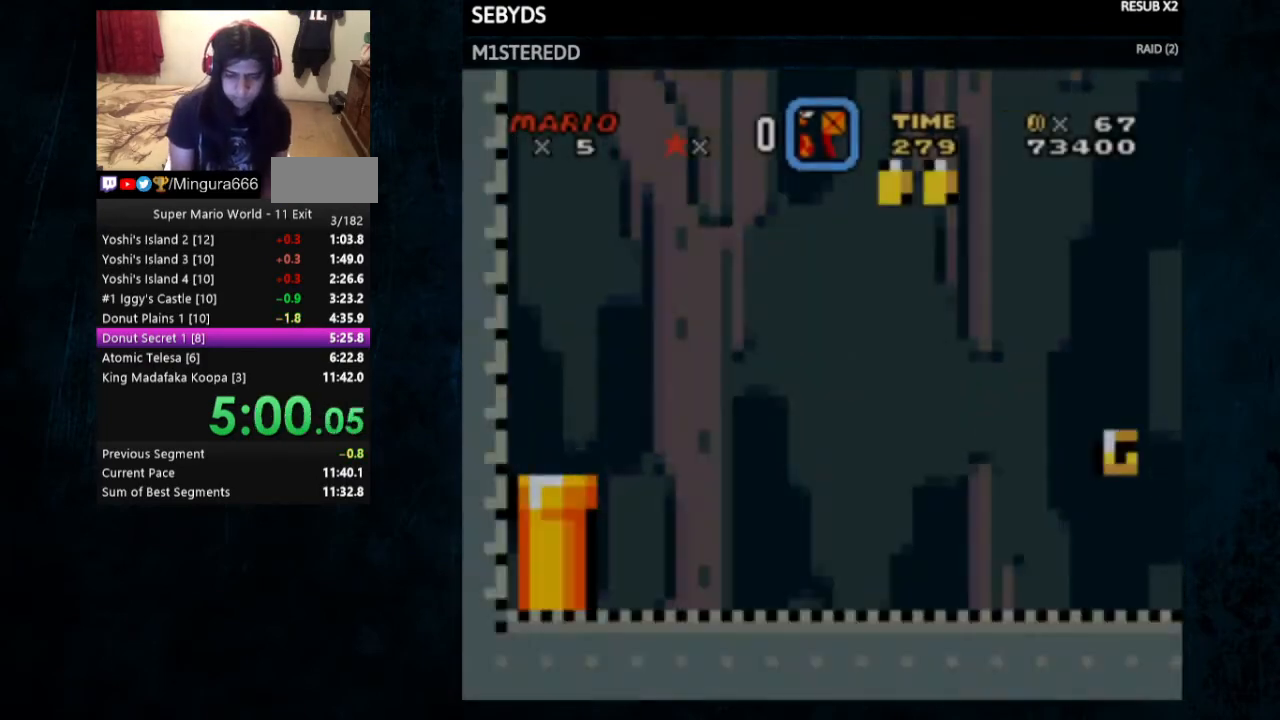
{"buttons": ["X", "Y", "DPAD_RIGHT"], "events": []}
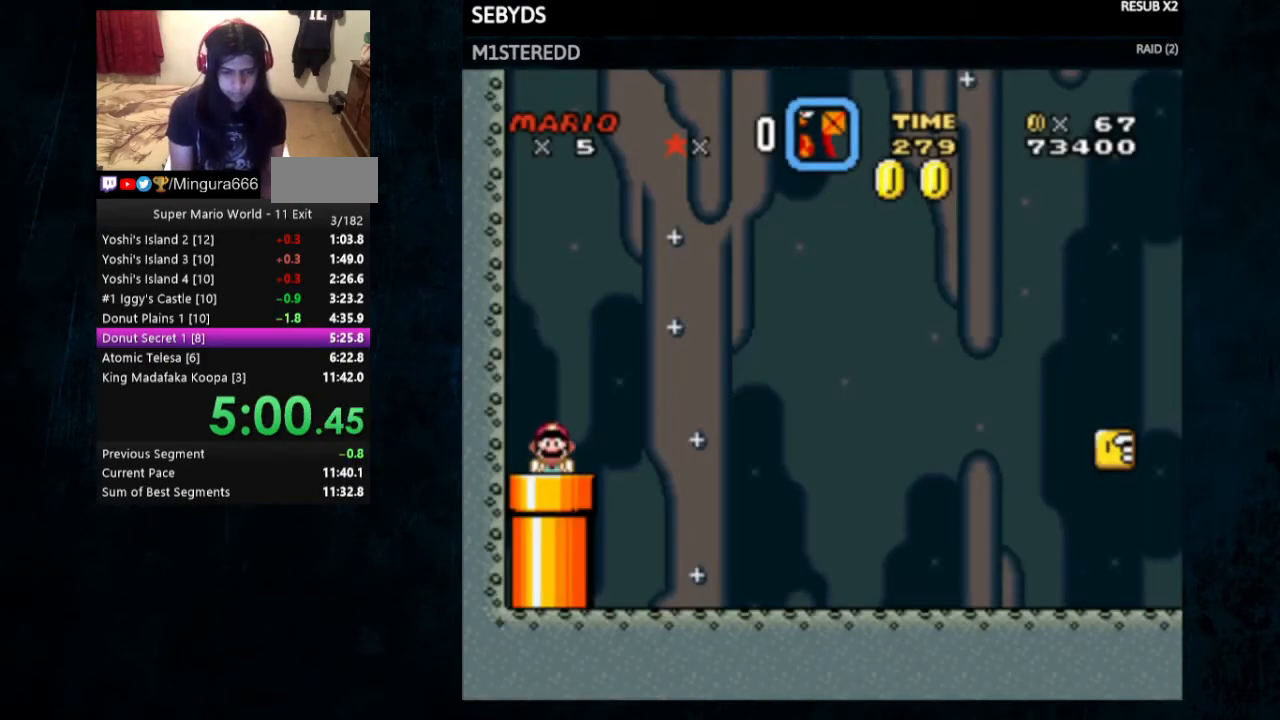
{"buttons": ["X", "Y", "DPAD_RIGHT"], "events": []}
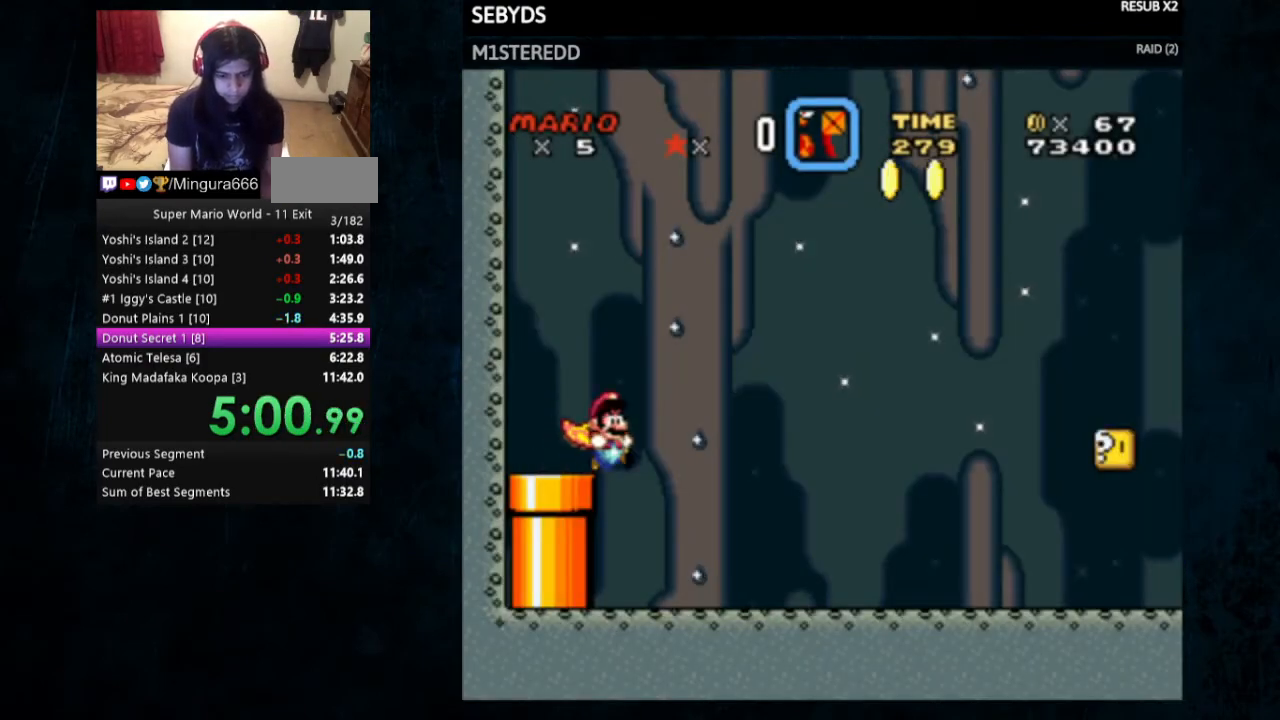
{"buttons": ["X", "Y", "DPAD_RIGHT"], "events": []}
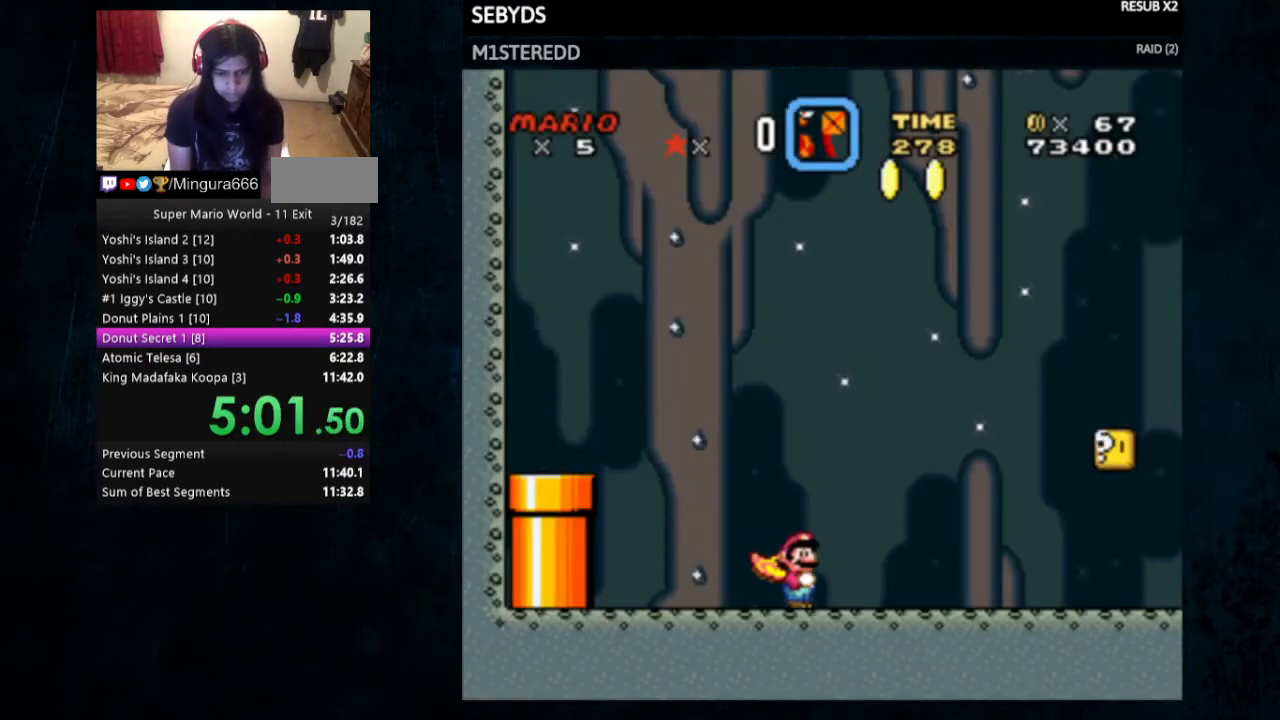
{"buttons": ["X", "Y", "DPAD_RIGHT"], "events": []}
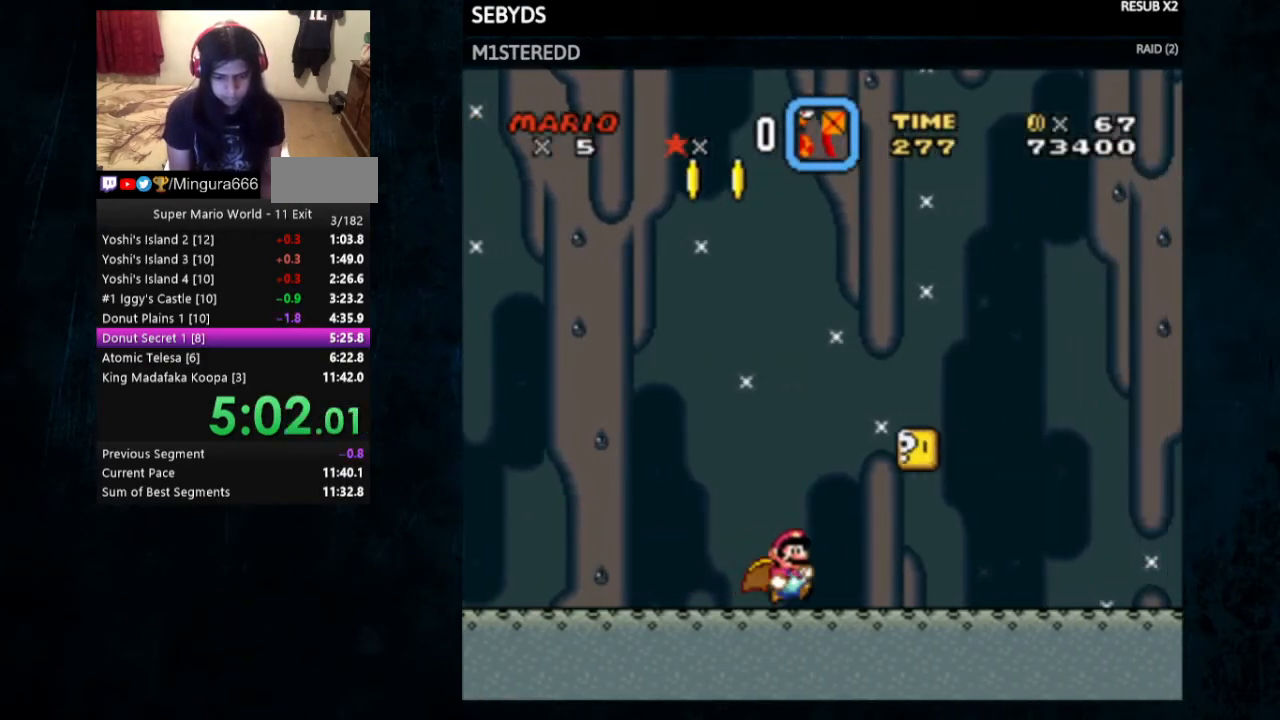
{"buttons": ["A", "X", "Y", "DPAD_LEFT"], "events": [[367, "A", "down"], [367, "DPAD_RIGHT", "up"], [400, "DPAD_UP", "down"], [433, "DPAD_LEFT", "down"], [433, "DPAD_UP", "up"]]}
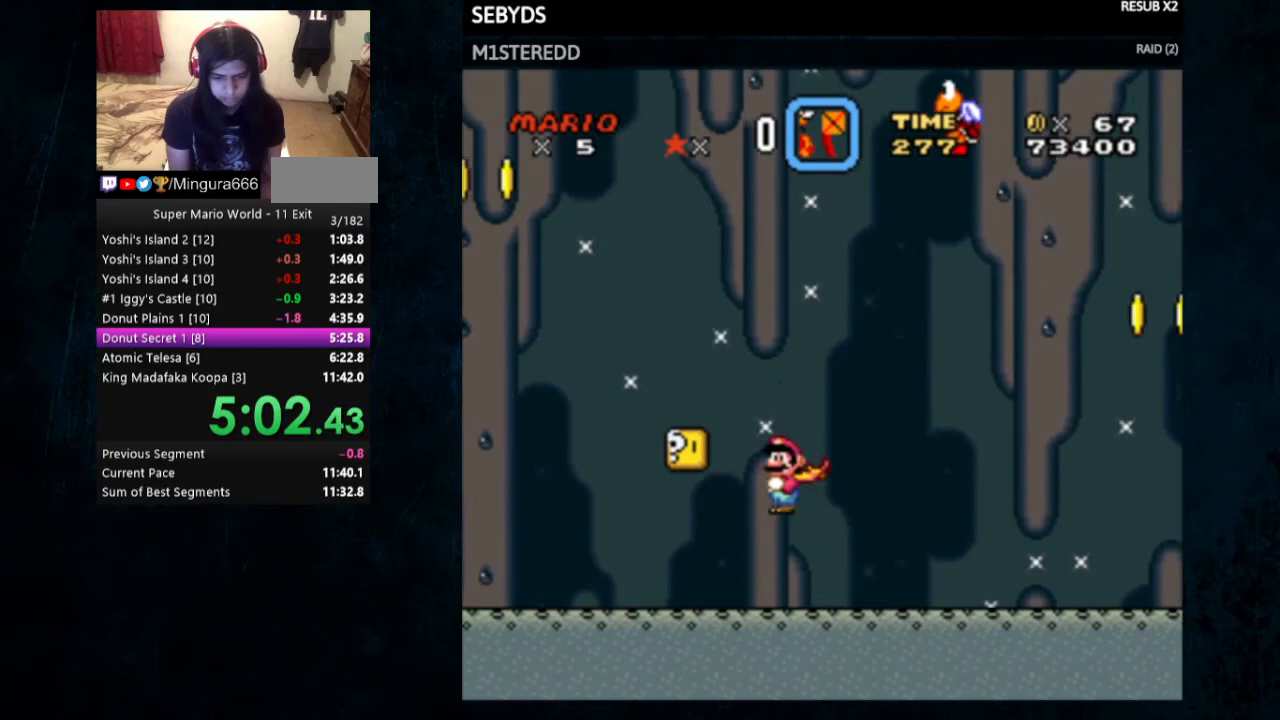
{"buttons": ["Y", "DPAD_RIGHT"], "events": [[167, "DPAD_LEFT", "up"], [400, "A", "up"], [400, "DPAD_RIGHT", "down"], [467, "X", "up"]]}
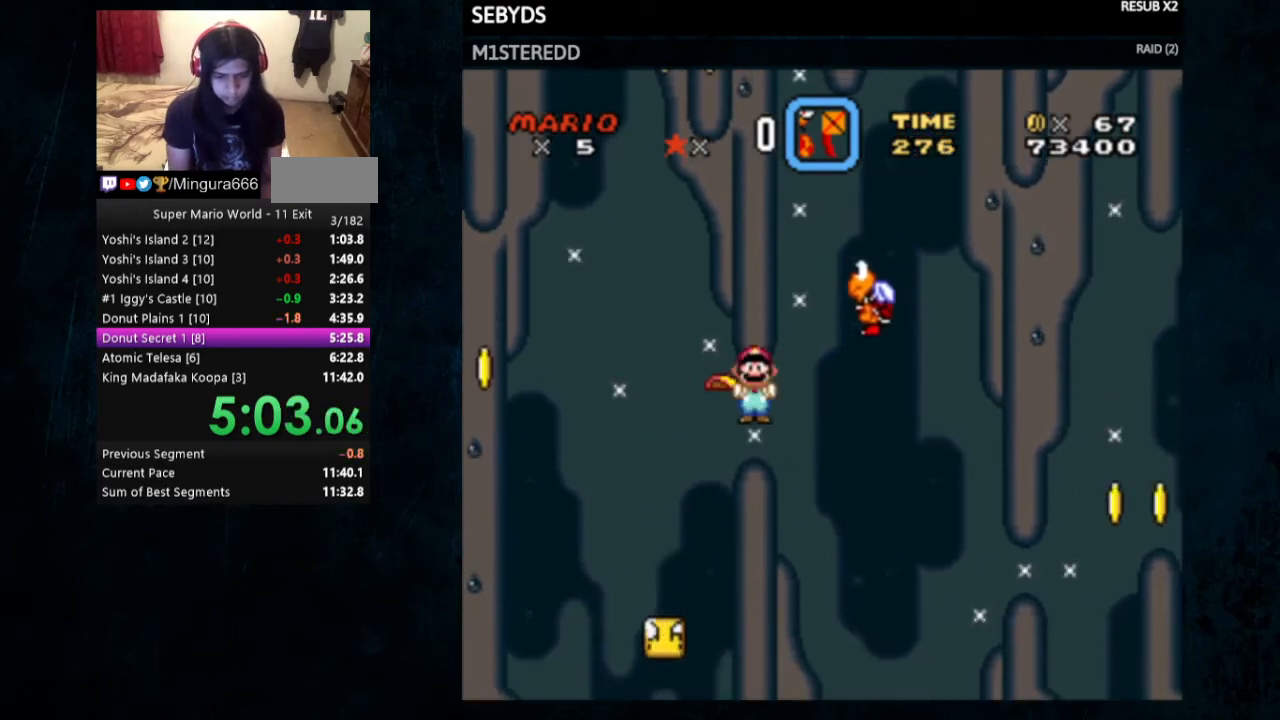
{"buttons": ["Y", "DPAD_RIGHT"], "events": [[33, "B", "down"], [233, "B", "up"]]}
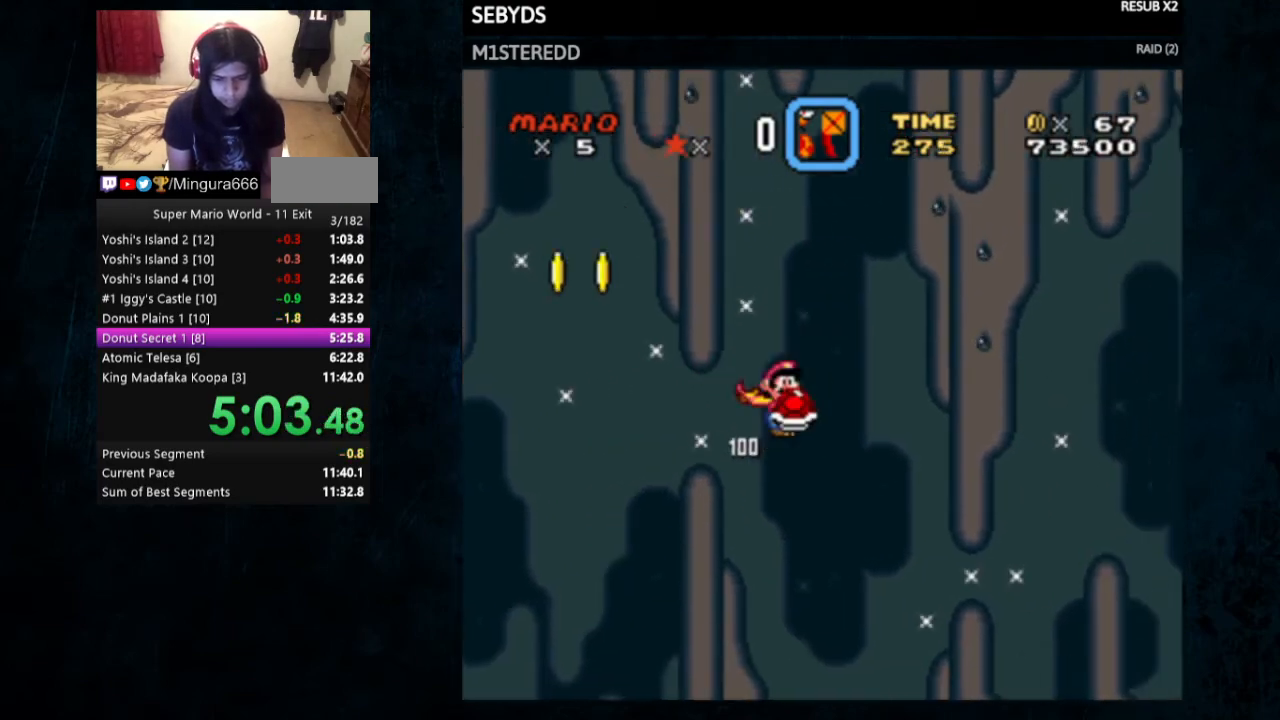
{"buttons": ["Y", "DPAD_RIGHT"], "events": []}
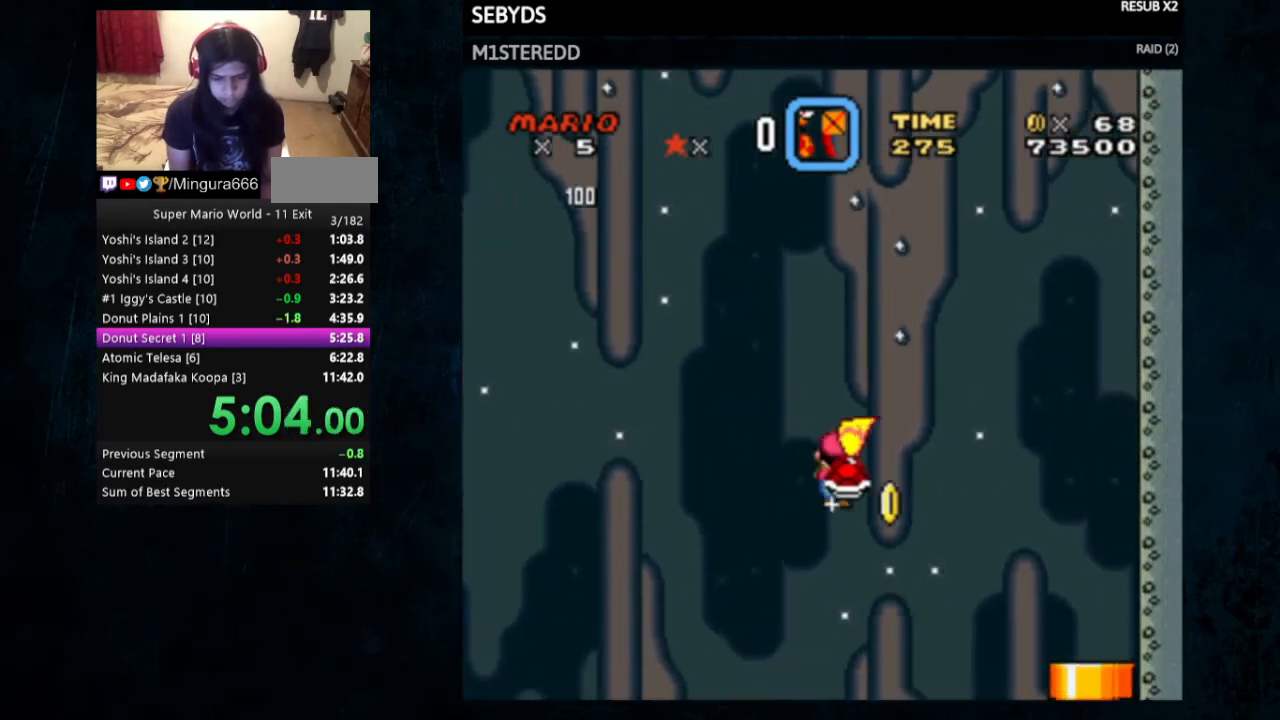
{"buttons": ["Y", "DPAD_RIGHT"], "events": [[67, "B", "down"], [200, "B", "up"]]}
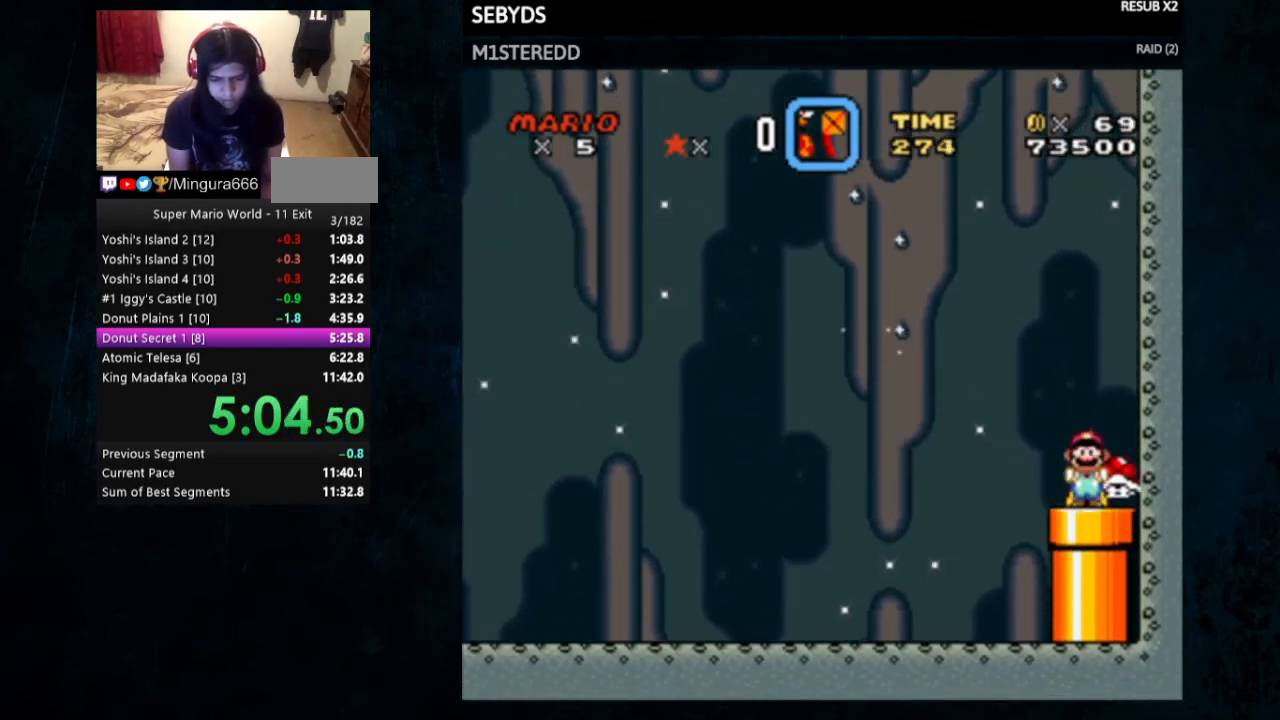
{"buttons": ["Y", "DPAD_LEFT"], "events": [[33, "DPAD_RIGHT", "up"], [67, "DPAD_DOWN", "down"], [233, "DPAD_DOWN", "up"], [367, "DPAD_LEFT", "down"]]}
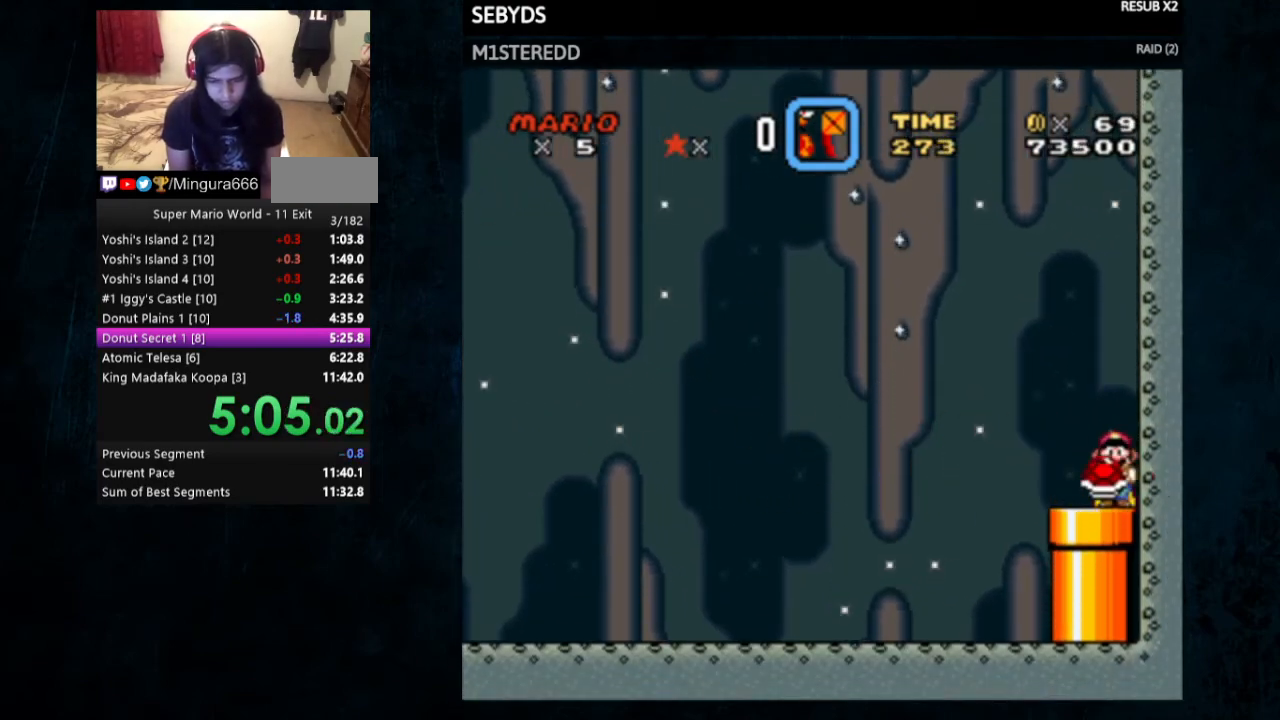
{"buttons": ["Y"], "events": [[100, "DPAD_DOWN", "down"], [100, "DPAD_LEFT", "up"], [367, "DPAD_DOWN", "up"]]}
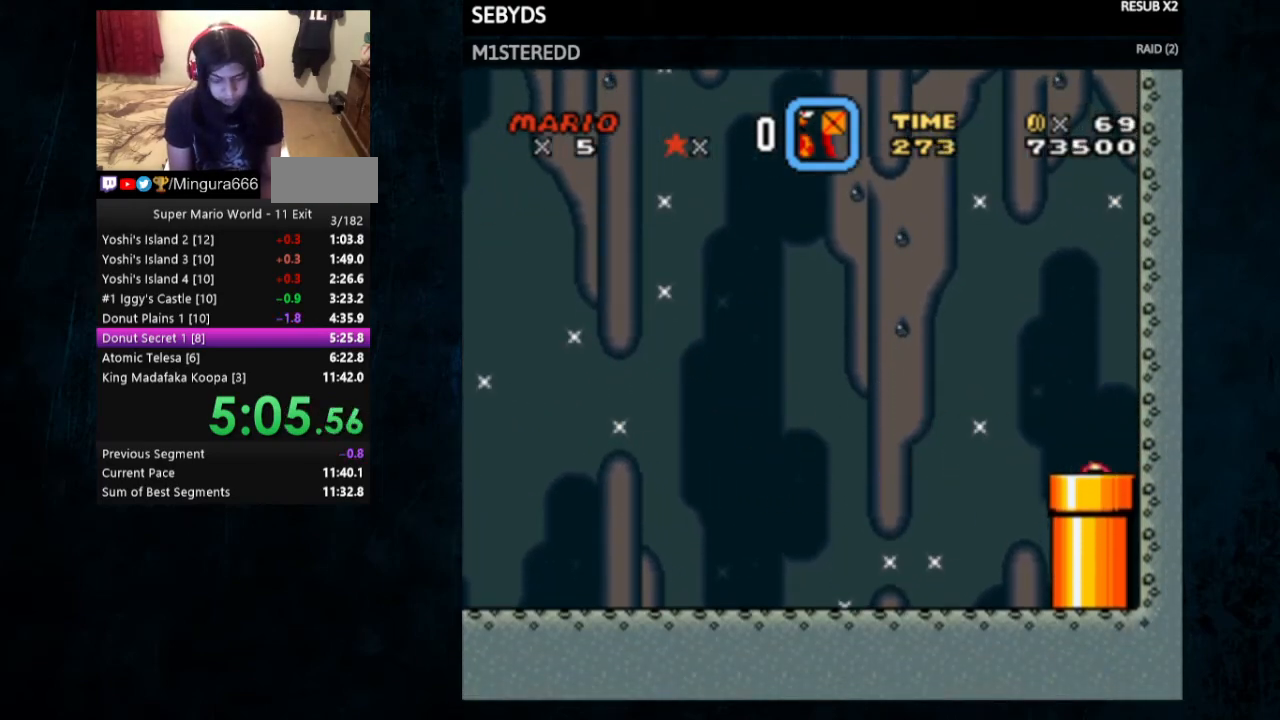
{"buttons": ["Y"], "events": []}
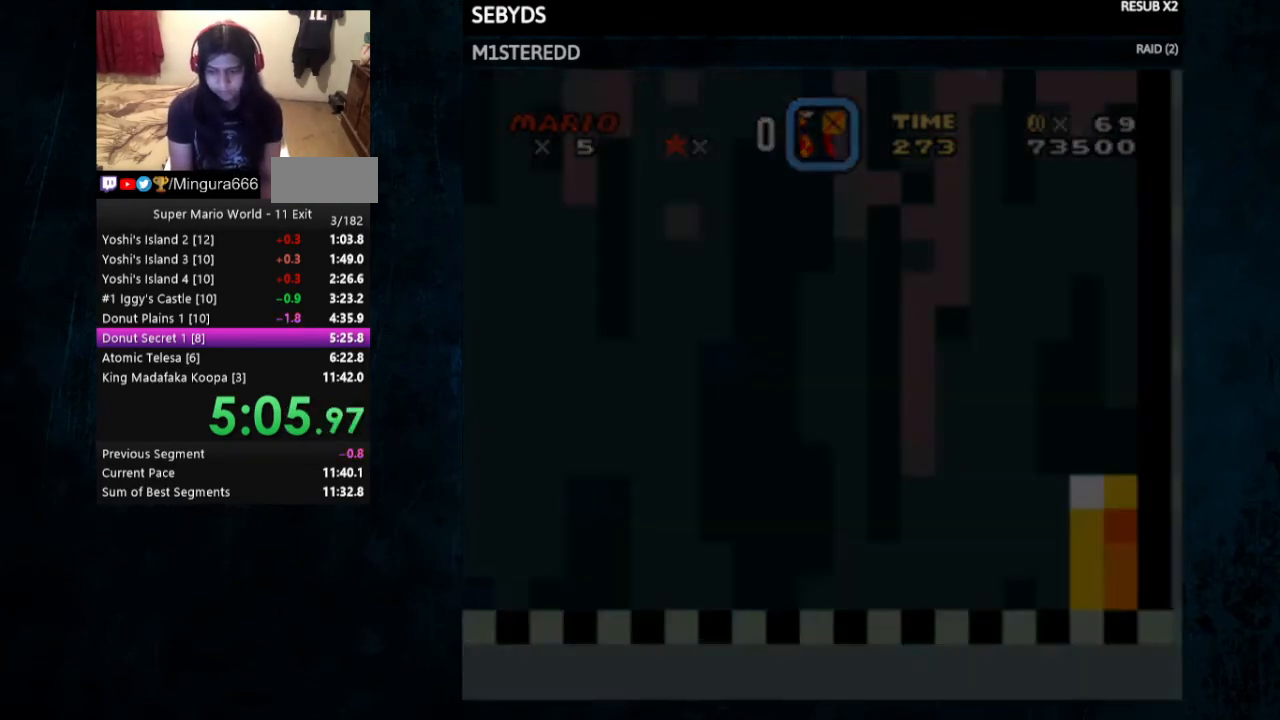
{"buttons": ["Y"], "events": []}
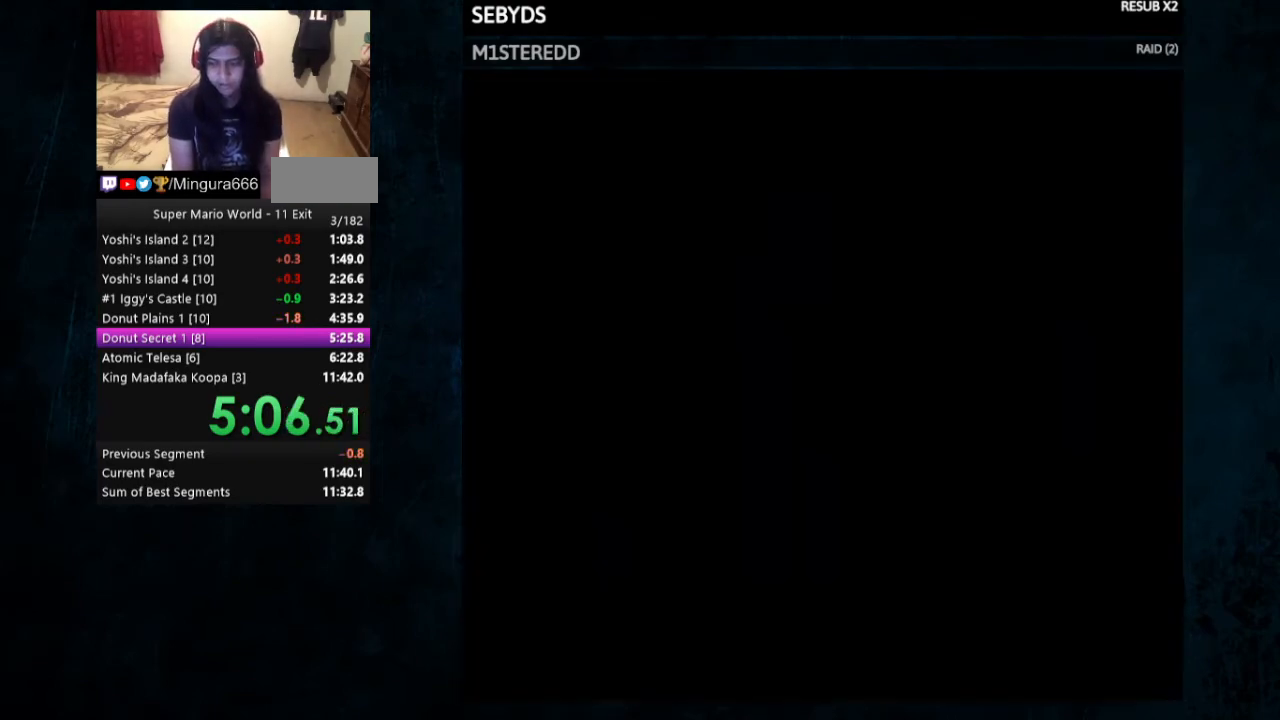
{"buttons": ["Y"], "events": []}
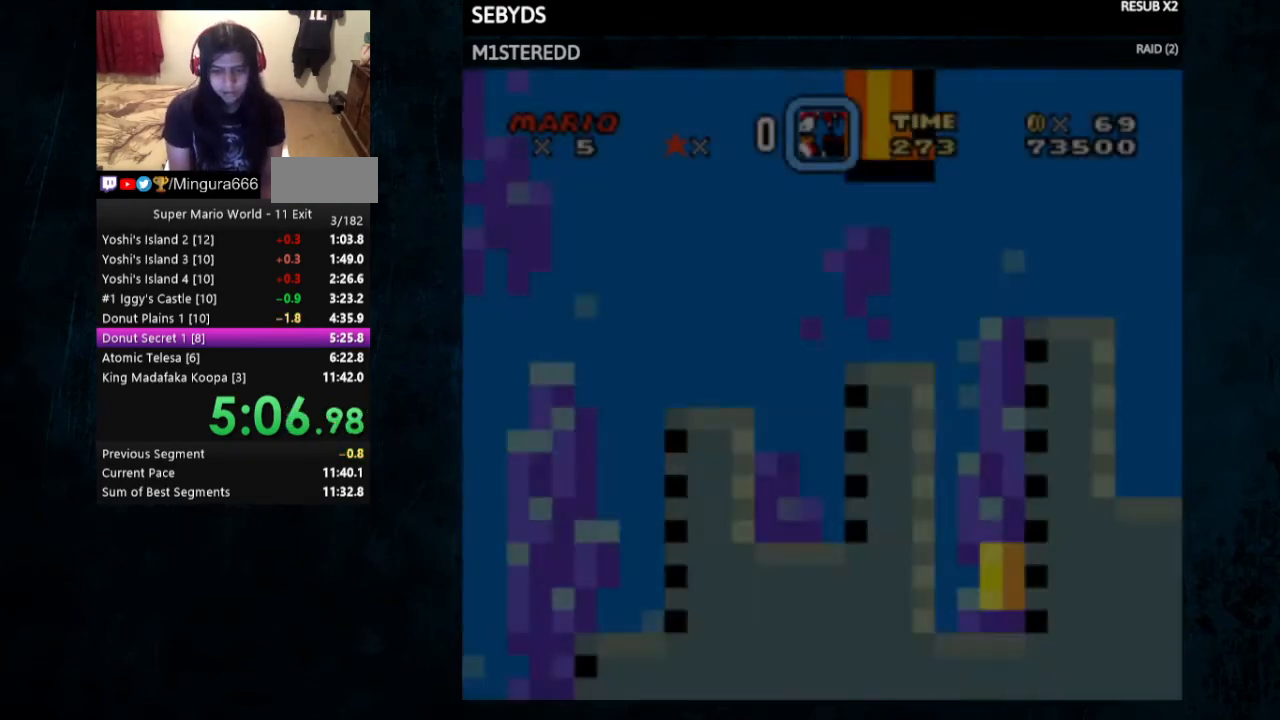
{"buttons": ["Y"], "events": []}
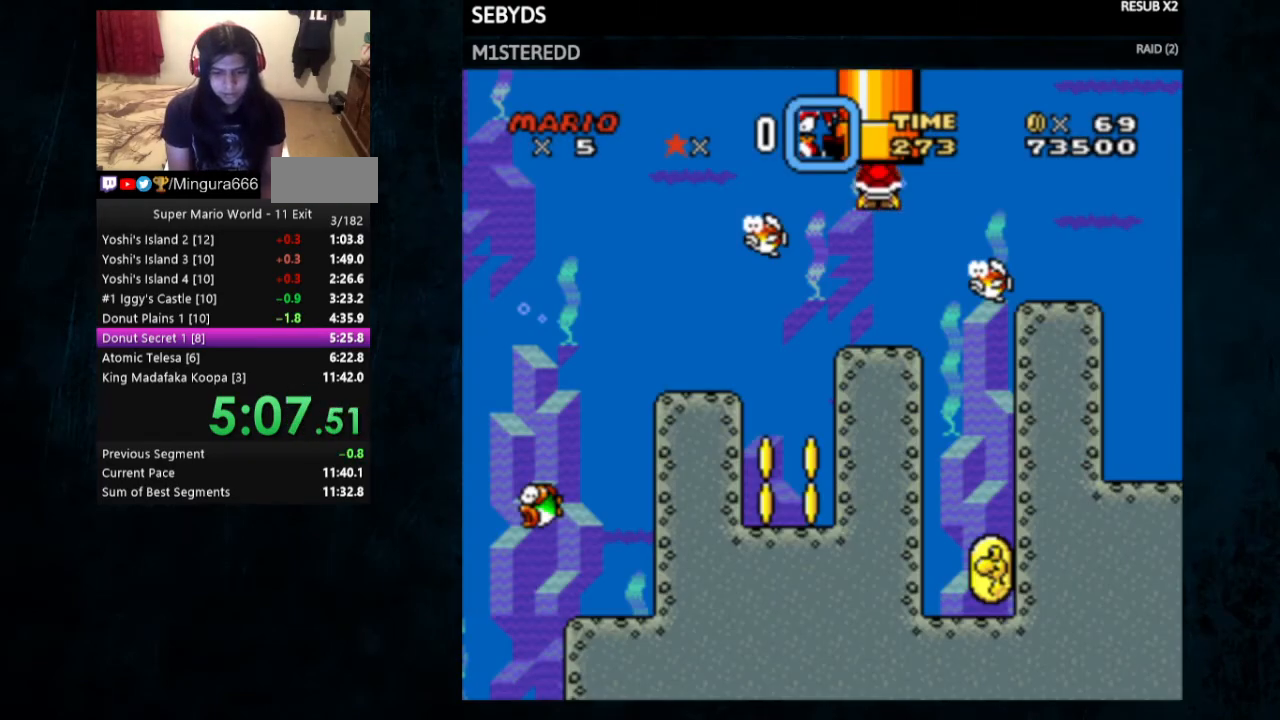
{"buttons": ["Y", "DPAD_RIGHT"], "events": [[133, "DPAD_RIGHT", "down"], [333, "X", "down"], [433, "X", "up"]]}
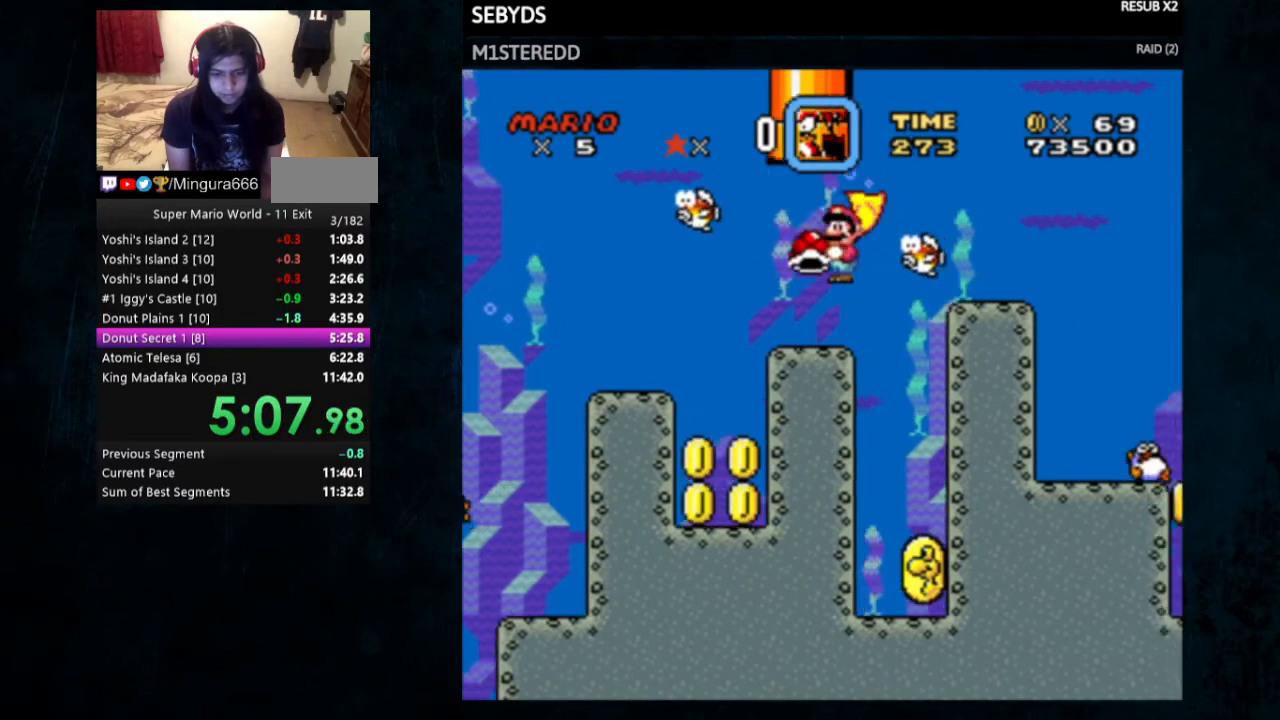
{"buttons": ["Y"], "events": [[500, "DPAD_RIGHT", "up"]]}
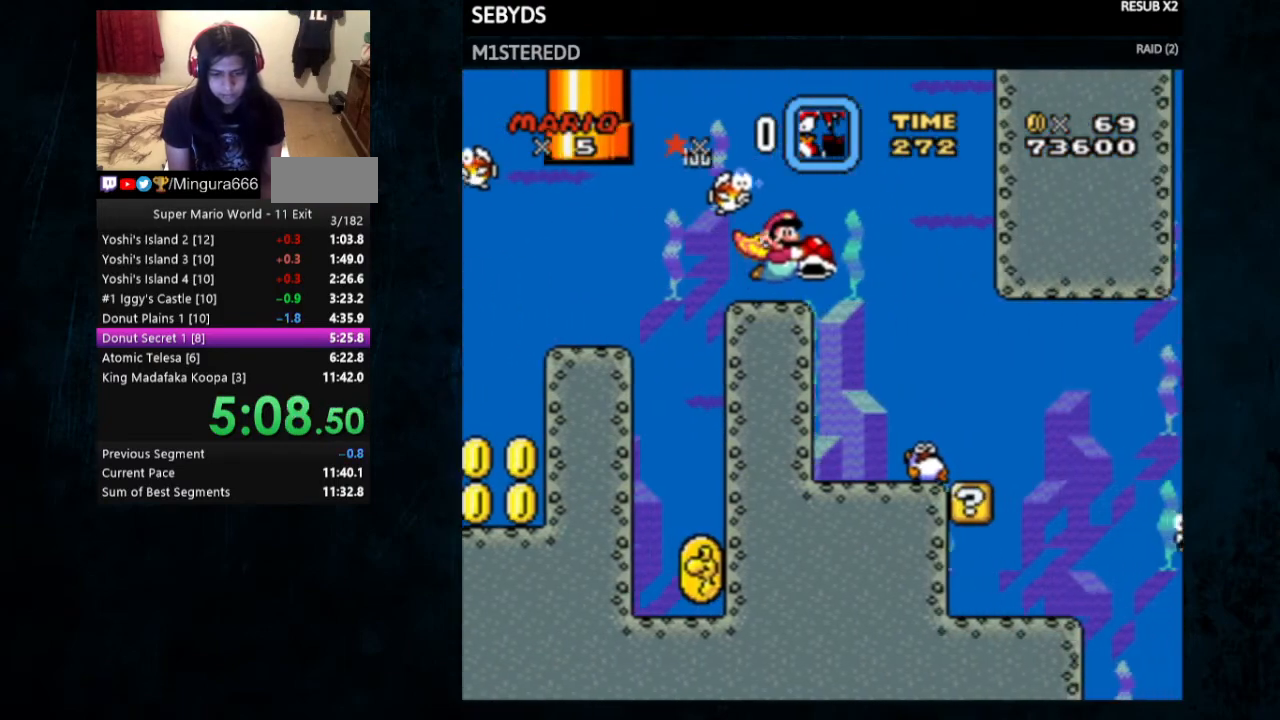
{"buttons": ["Y"], "events": []}
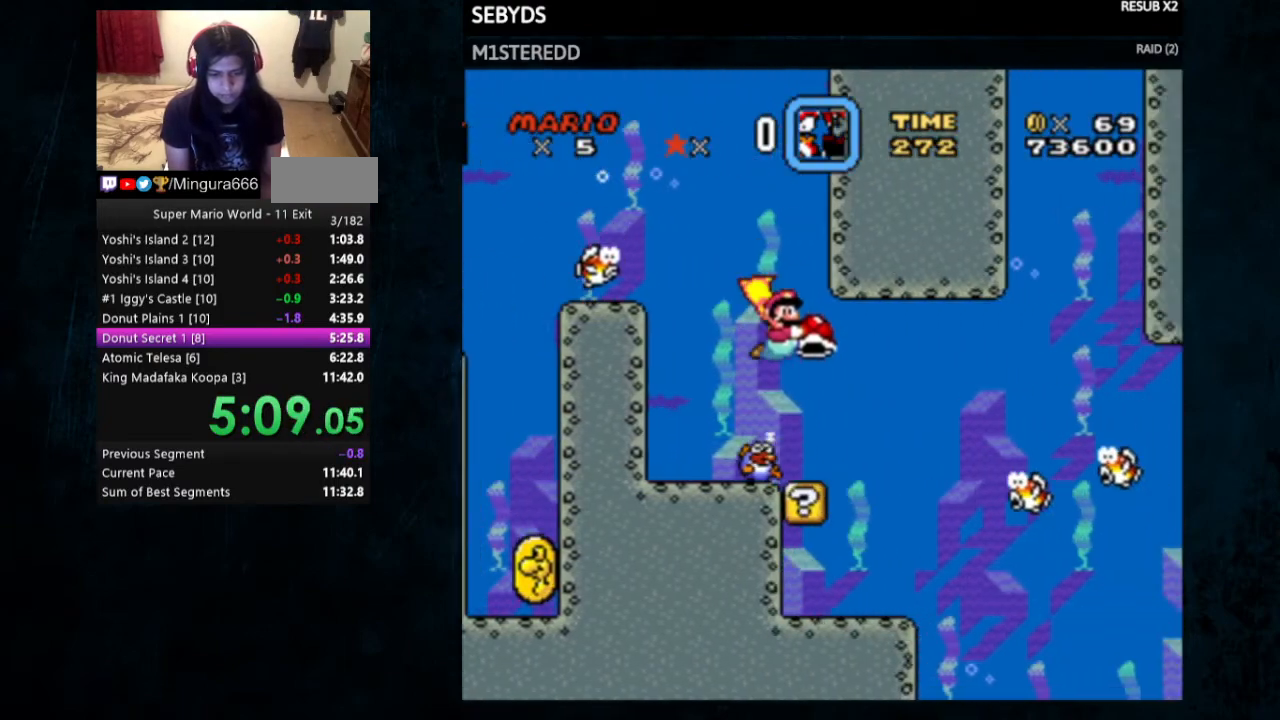
{"buttons": ["Y"], "events": [[400, "X", "down"], [500, "X", "up"]]}